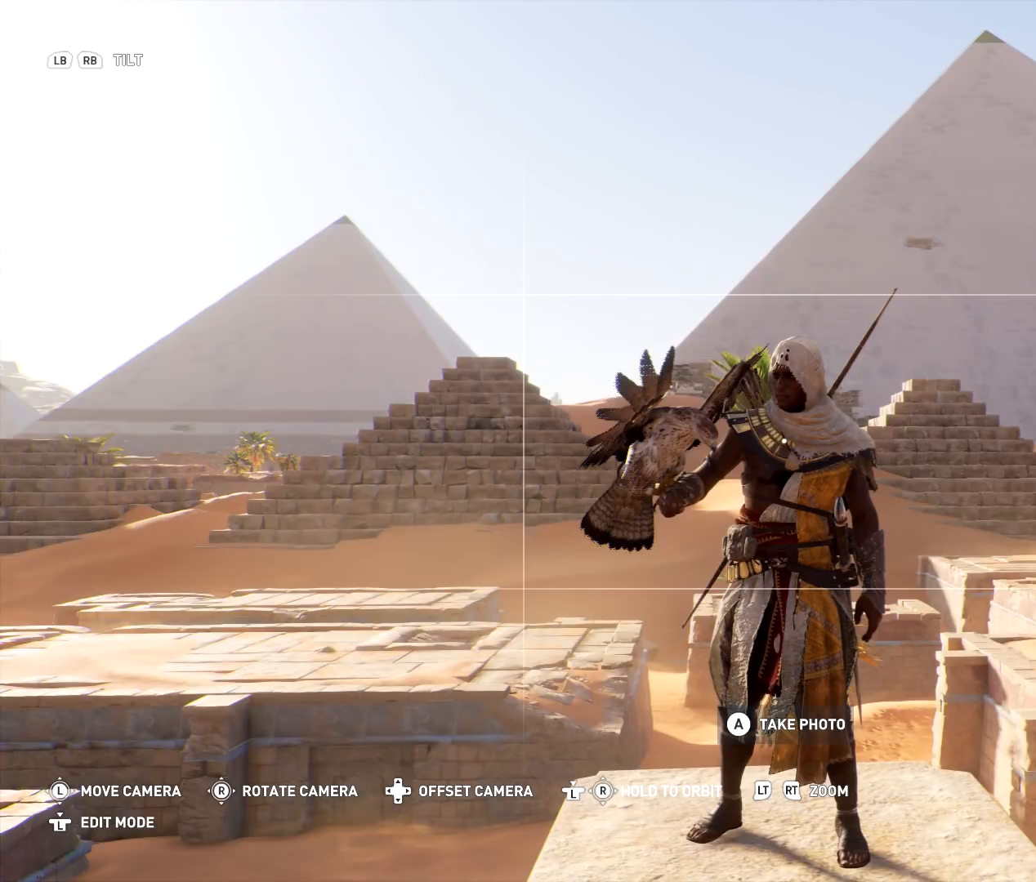
Gameplay with a controller (Xbox layout); each line is a JSON object with the inputs held at the frame after it. "events" lists button and stick changes between this image and that frame as [ms after this image, input, new state], when the widget could be followed in between. Not read: HOME L3.
{"buttons": [], "left_stick": "center", "right_stick": "center", "events": []}
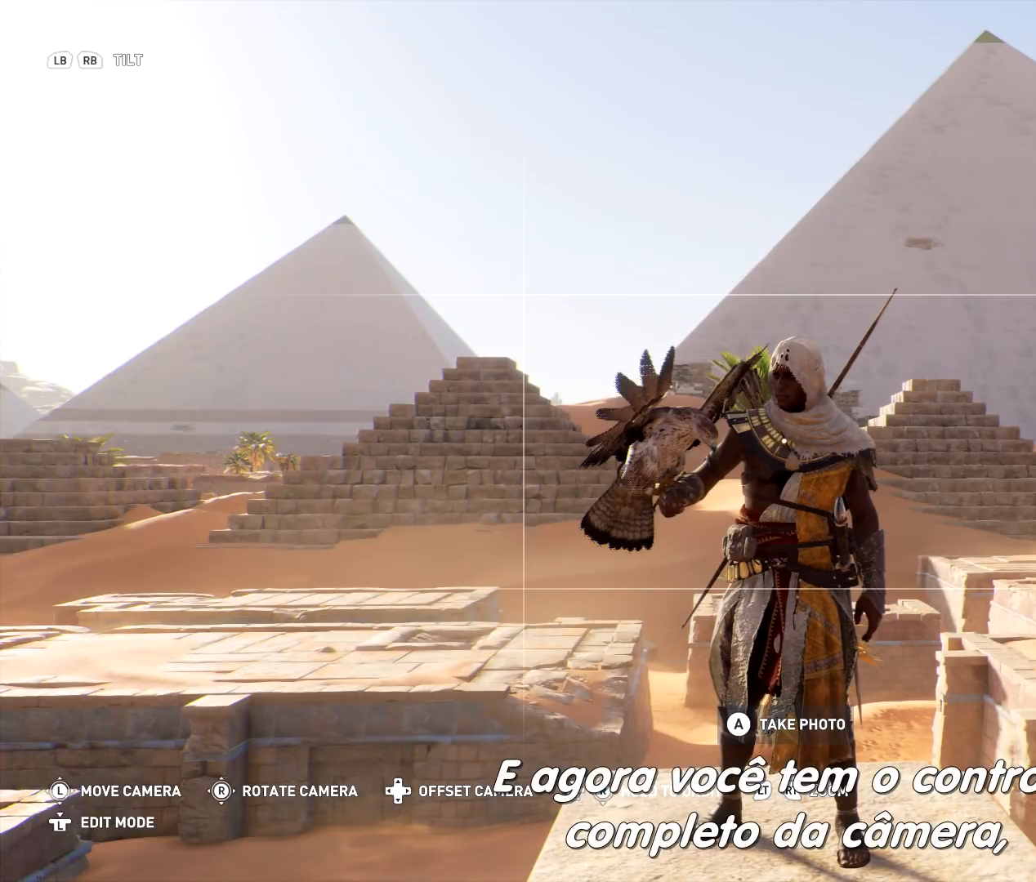
{"buttons": [], "left_stick": "down", "right_stick": "center", "events": [[367, "left_stick", "down"]]}
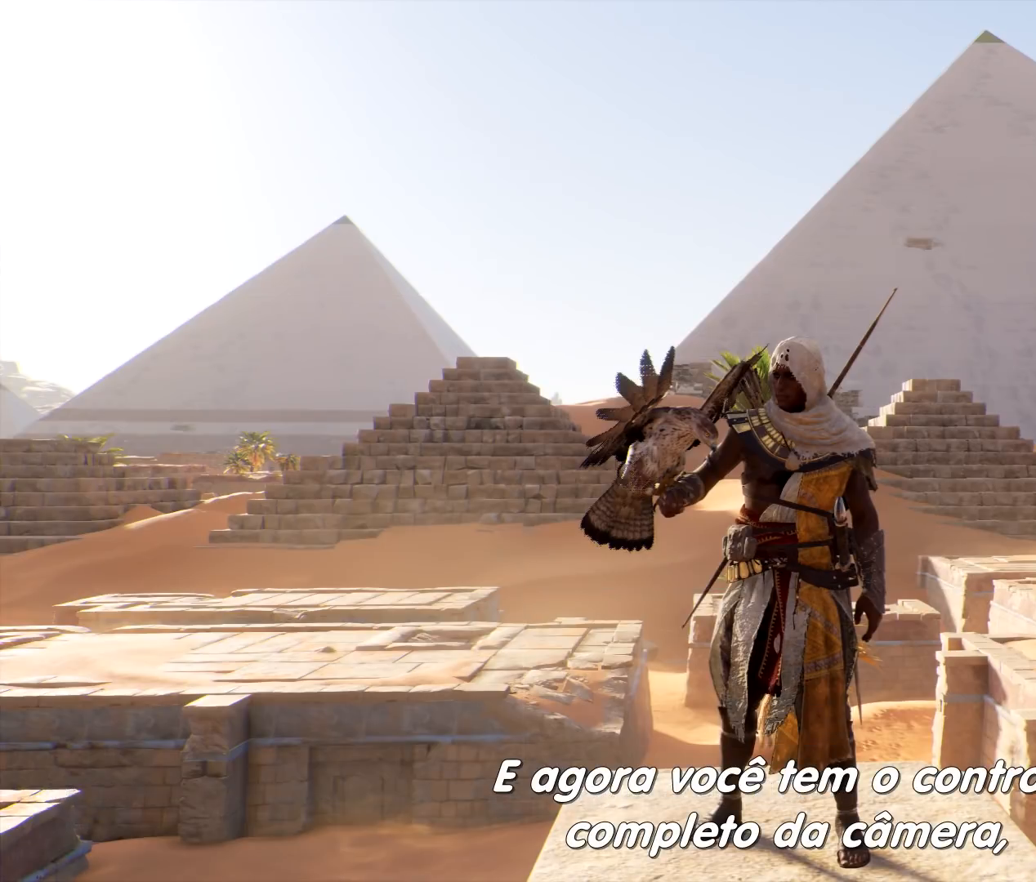
{"buttons": [], "left_stick": "down", "right_stick": "center", "events": [[166, "left_stick", "down-left"], [433, "left_stick", "down"]]}
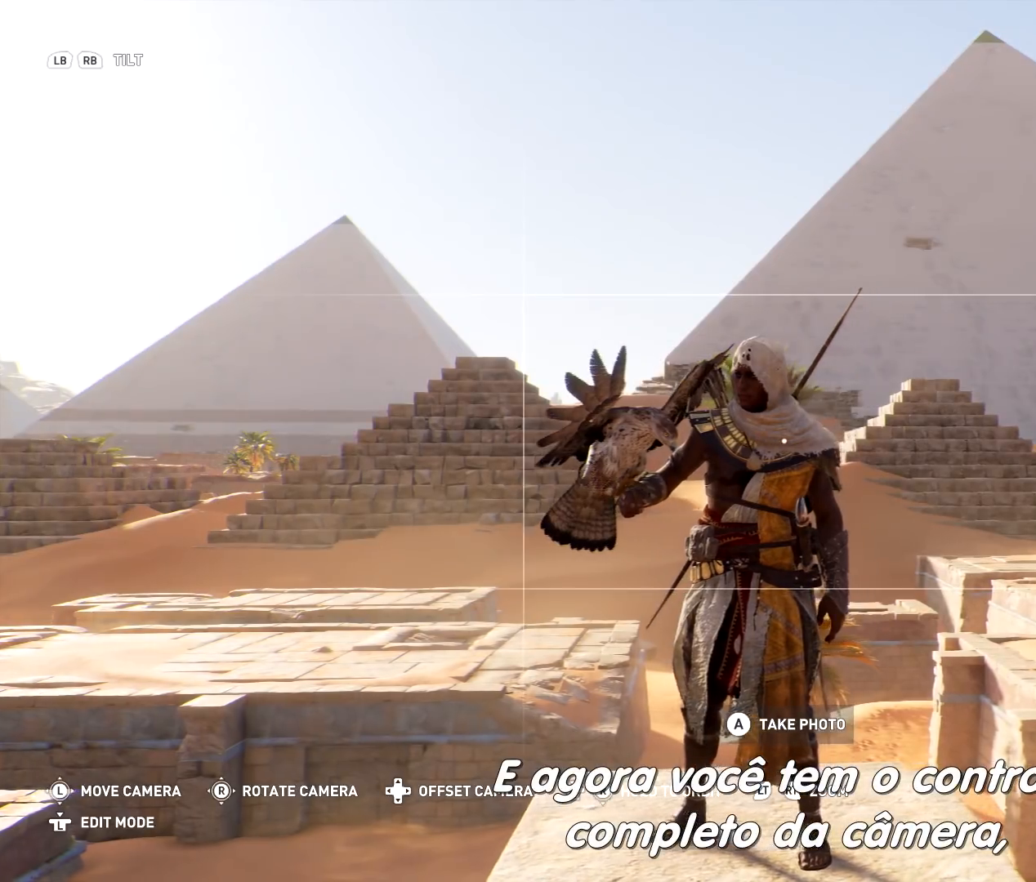
{"buttons": [], "left_stick": "down", "right_stick": "center", "events": []}
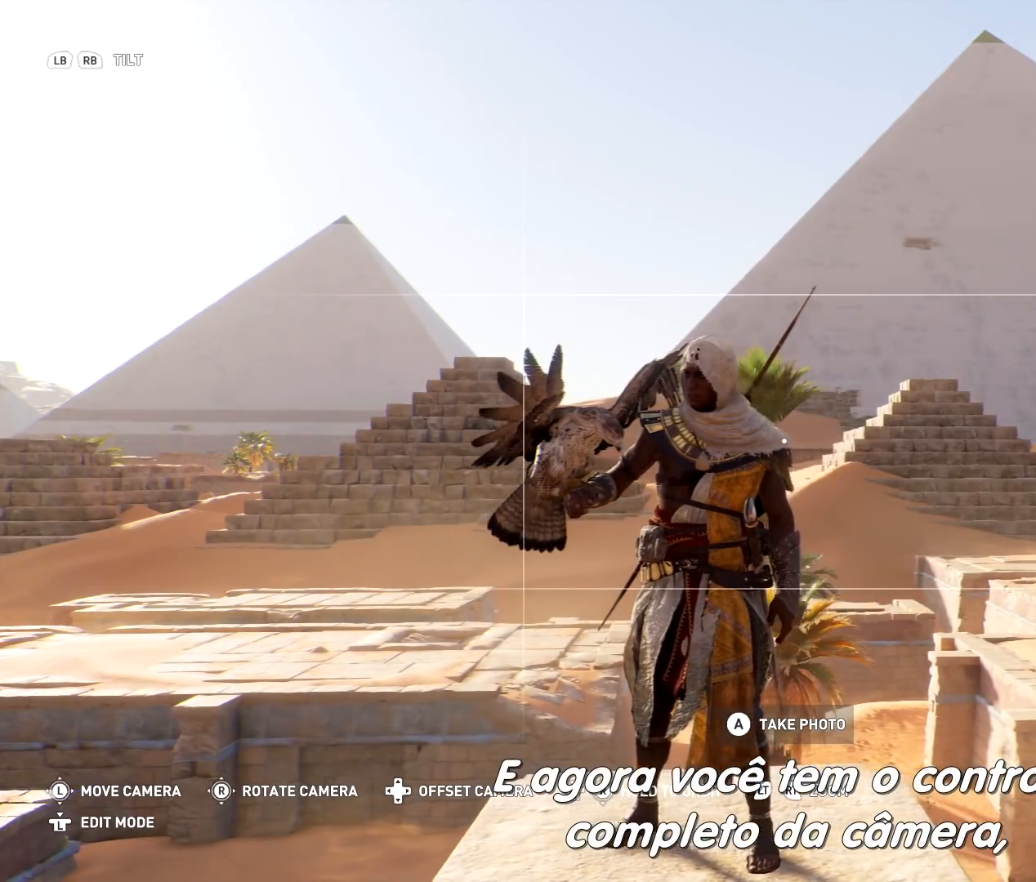
{"buttons": [], "left_stick": "down", "right_stick": "center", "events": []}
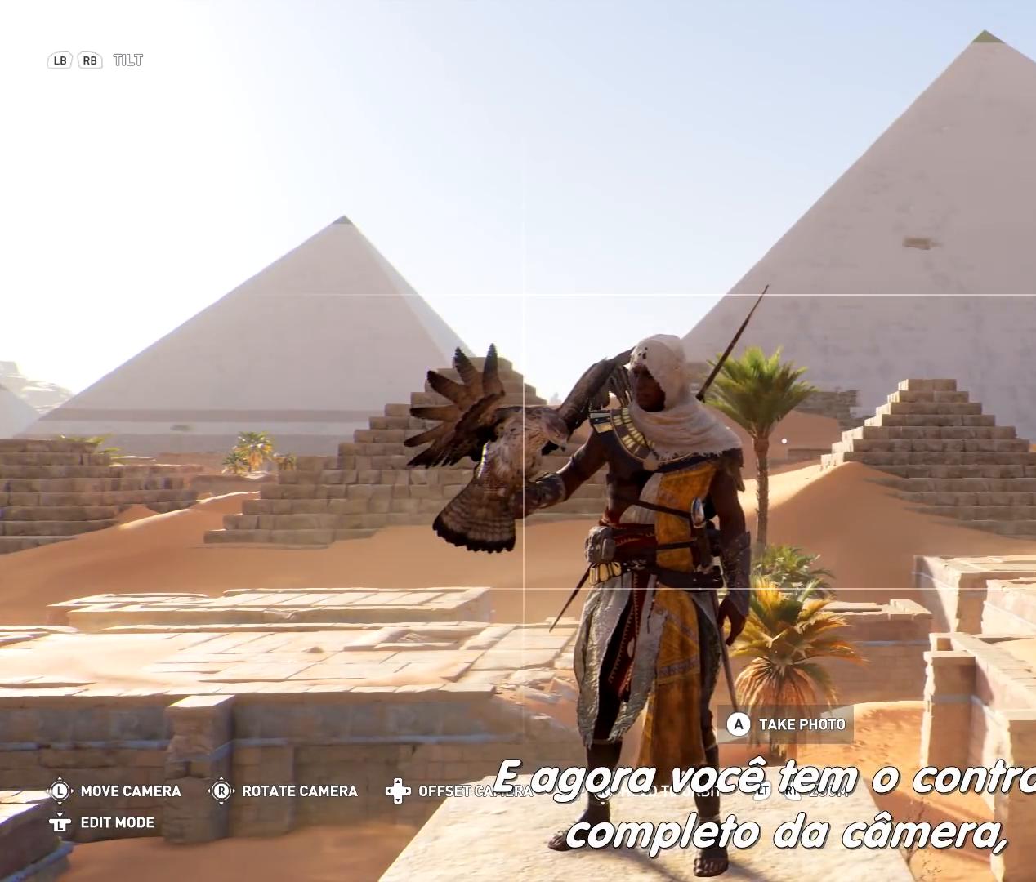
{"buttons": [], "left_stick": "down-left", "right_stick": "center", "events": [[401, "left_stick", "down-left"]]}
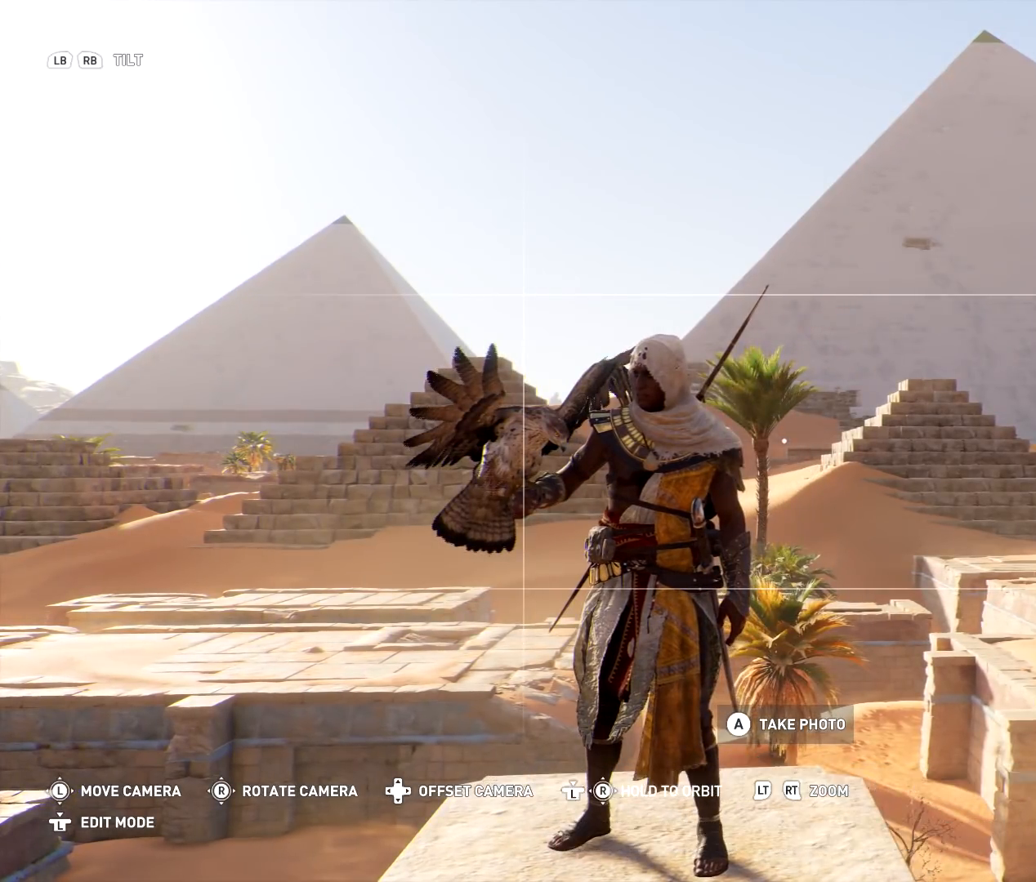
{"buttons": [], "left_stick": "down", "right_stick": "center", "events": [[133, "left_stick", "down"]]}
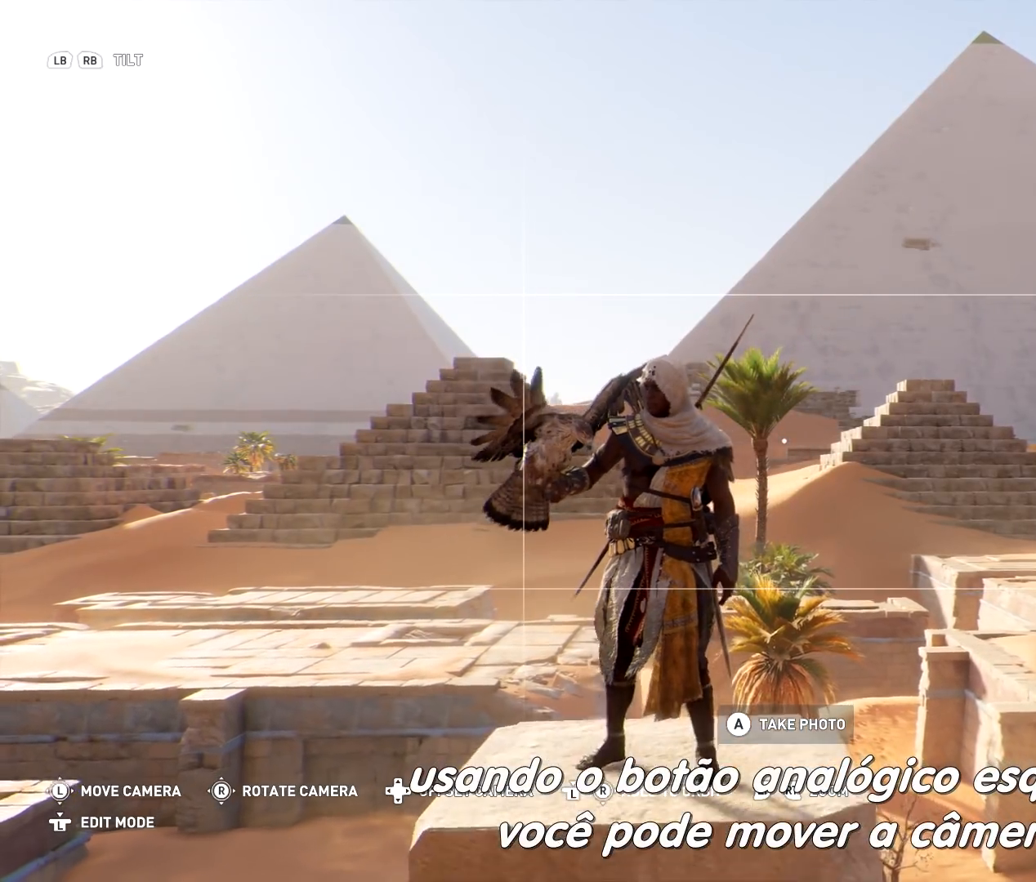
{"buttons": [], "left_stick": "down", "right_stick": "center", "events": []}